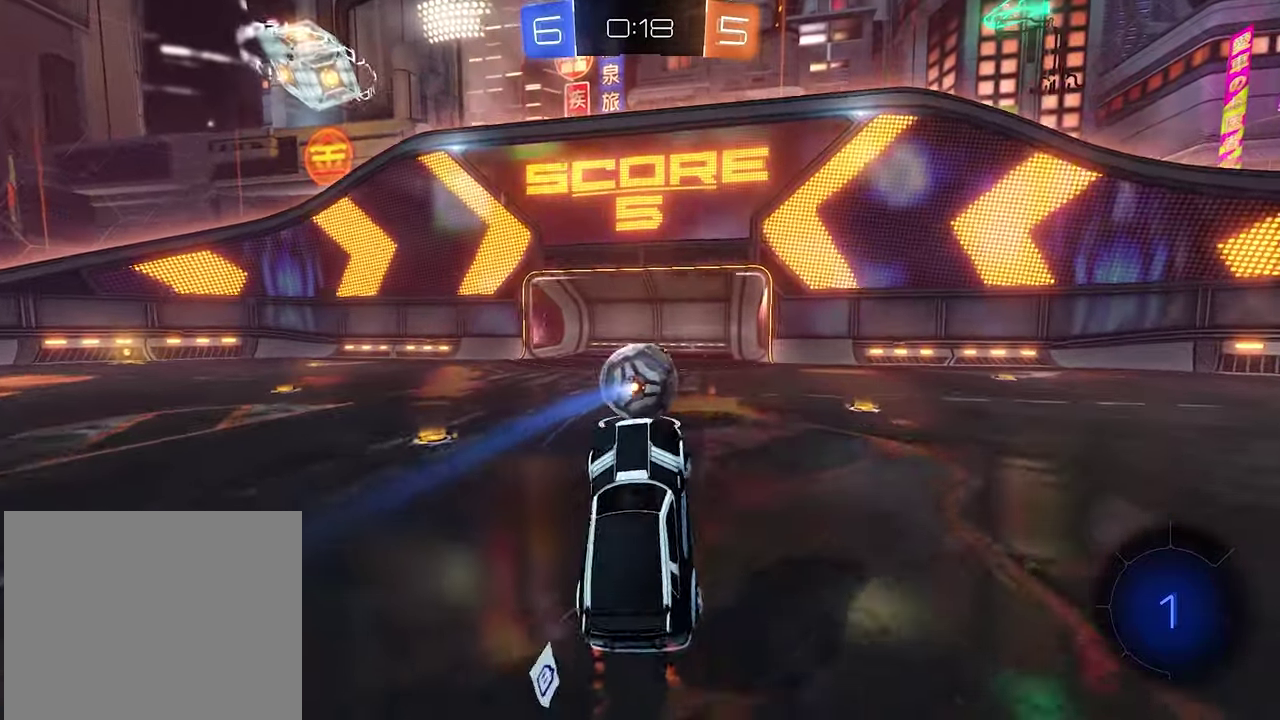
Gameplay with a controller (Xbox layout); each line is a JSON object with the inputs held at the frame after it. "events" lists button and stick changes between this image and that frame as [ms after this image, input, new state], when the widget could be followed in between.
{"buttons": ["R2"], "left_stick": "center", "right_stick": "center", "events": [[234, "L1", "down"], [434, "L1", "up"], [467, "left_stick", "center"]]}
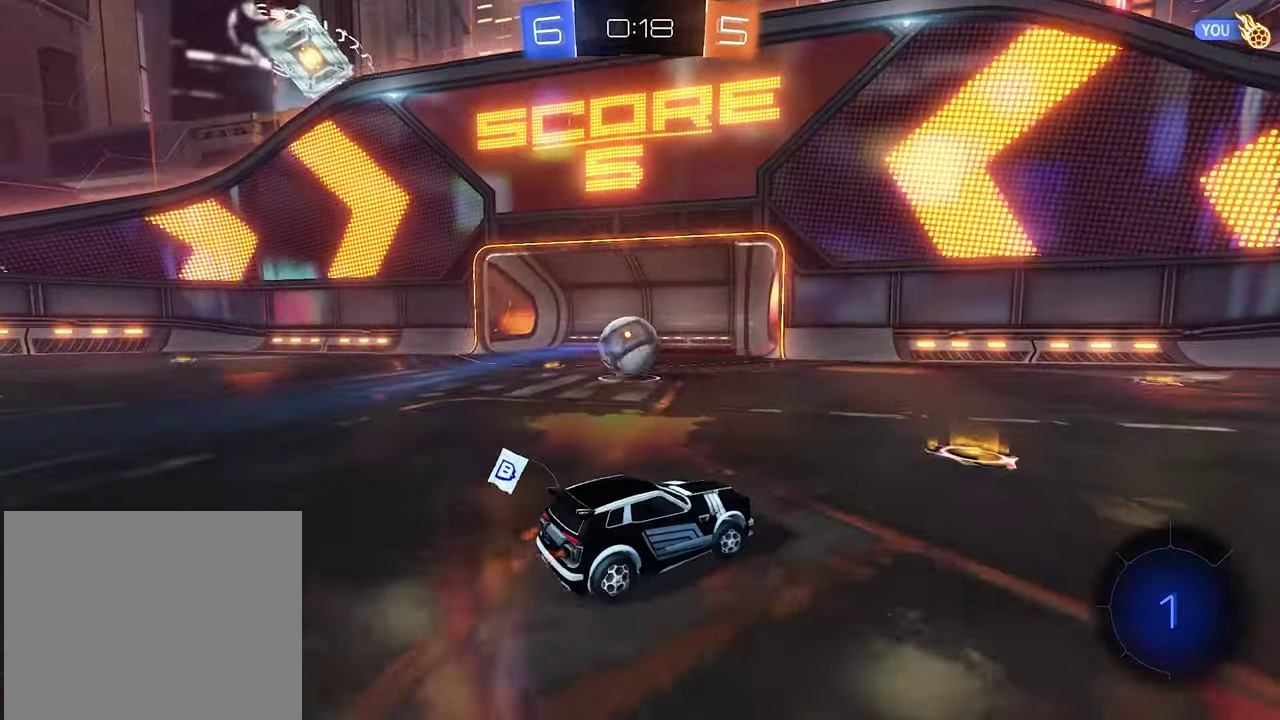
{"buttons": ["R2"], "left_stick": "right", "right_stick": "center", "events": [[267, "left_stick", "right"], [300, "Y", "down"], [467, "Y", "up"]]}
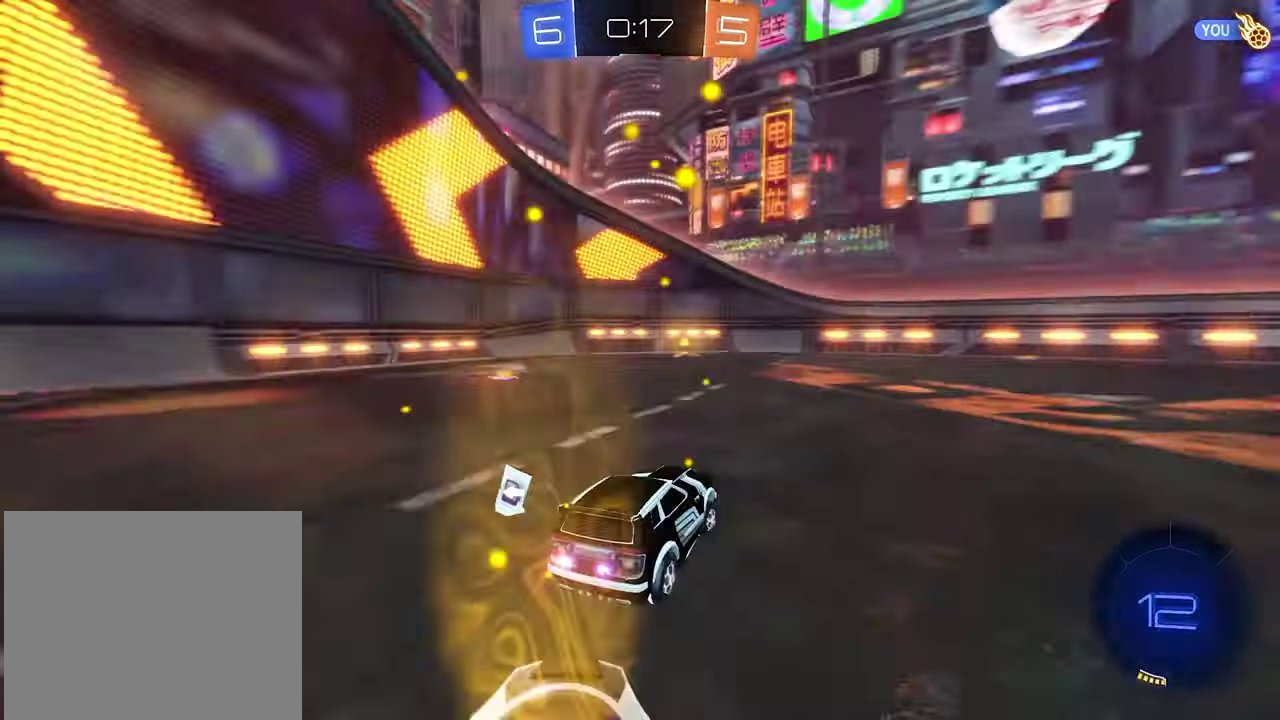
{"buttons": ["R2"], "left_stick": "center", "right_stick": "center", "events": [[500, "left_stick", "center"]]}
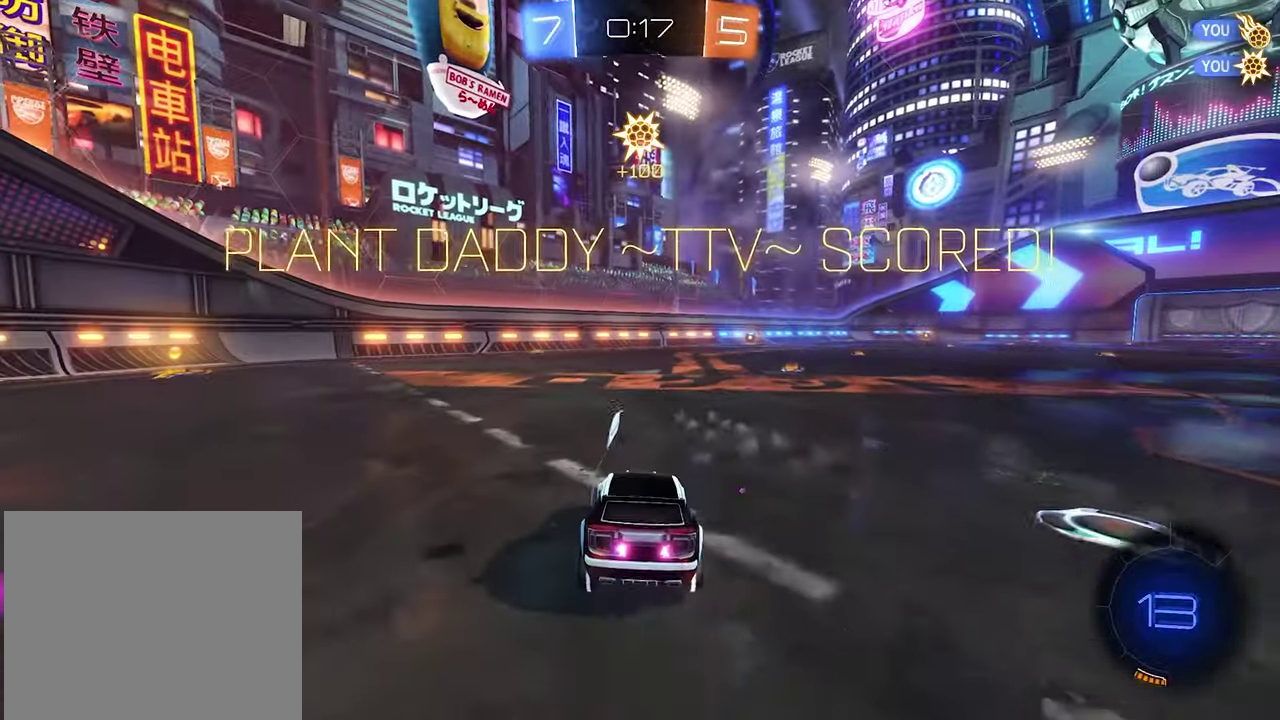
{"buttons": [], "left_stick": "center", "right_stick": "center", "events": [[167, "R2", "up"], [400, "left_stick", "down"], [467, "left_stick", "center"]]}
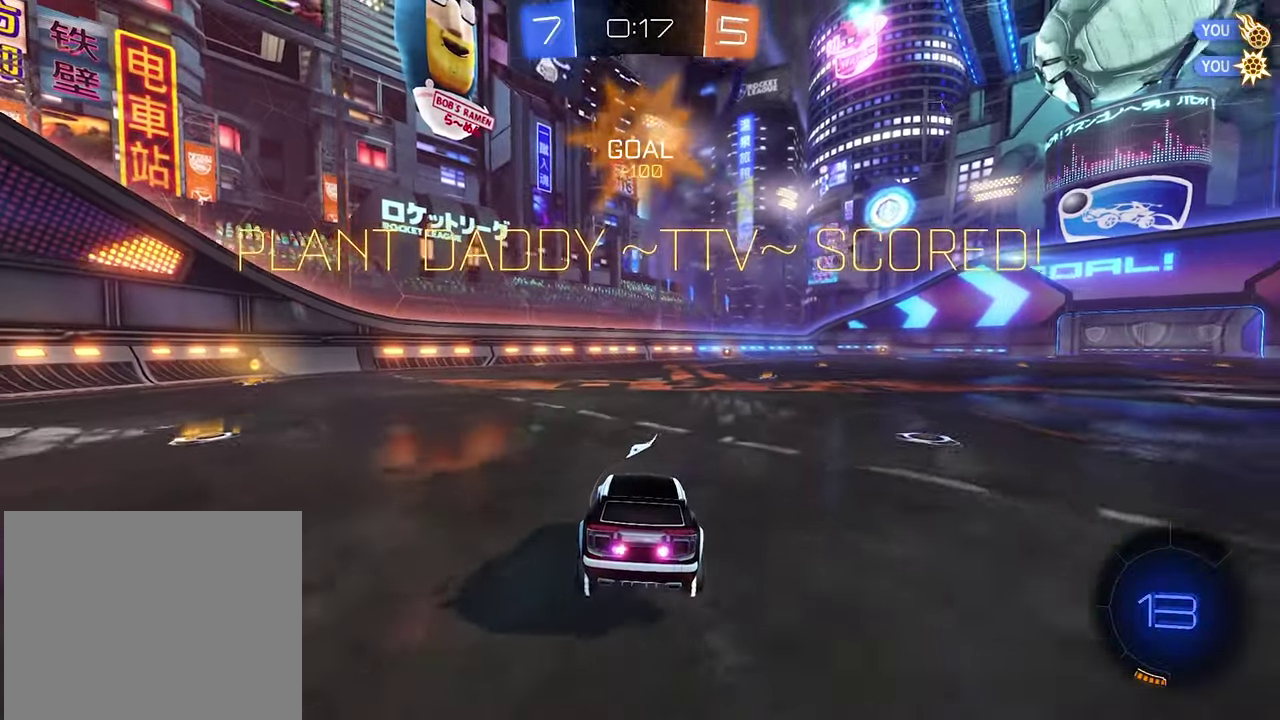
{"buttons": [], "left_stick": "right", "right_stick": "center", "events": [[134, "left_stick", "right"], [200, "A", "down"], [234, "L1", "down"], [300, "A", "up"], [367, "L1", "up"]]}
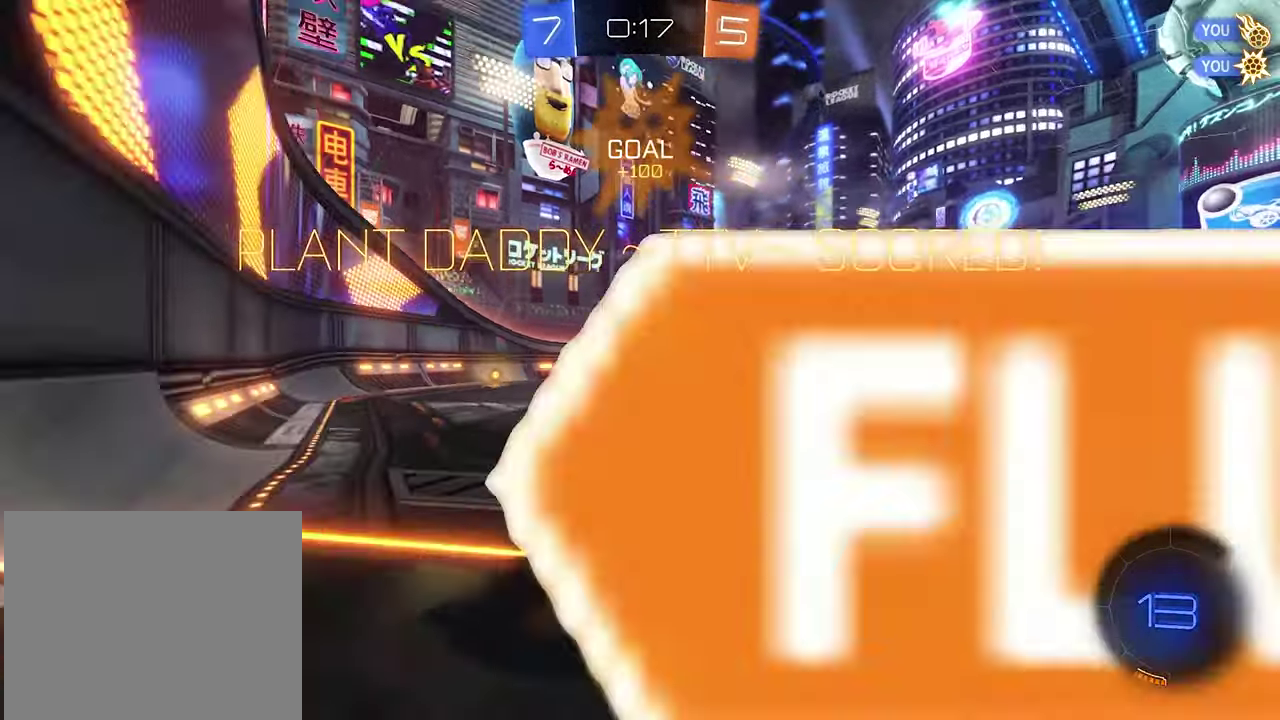
{"buttons": ["R1"], "left_stick": "center", "right_stick": "center", "events": [[200, "left_stick", "center"], [400, "R1", "down"]]}
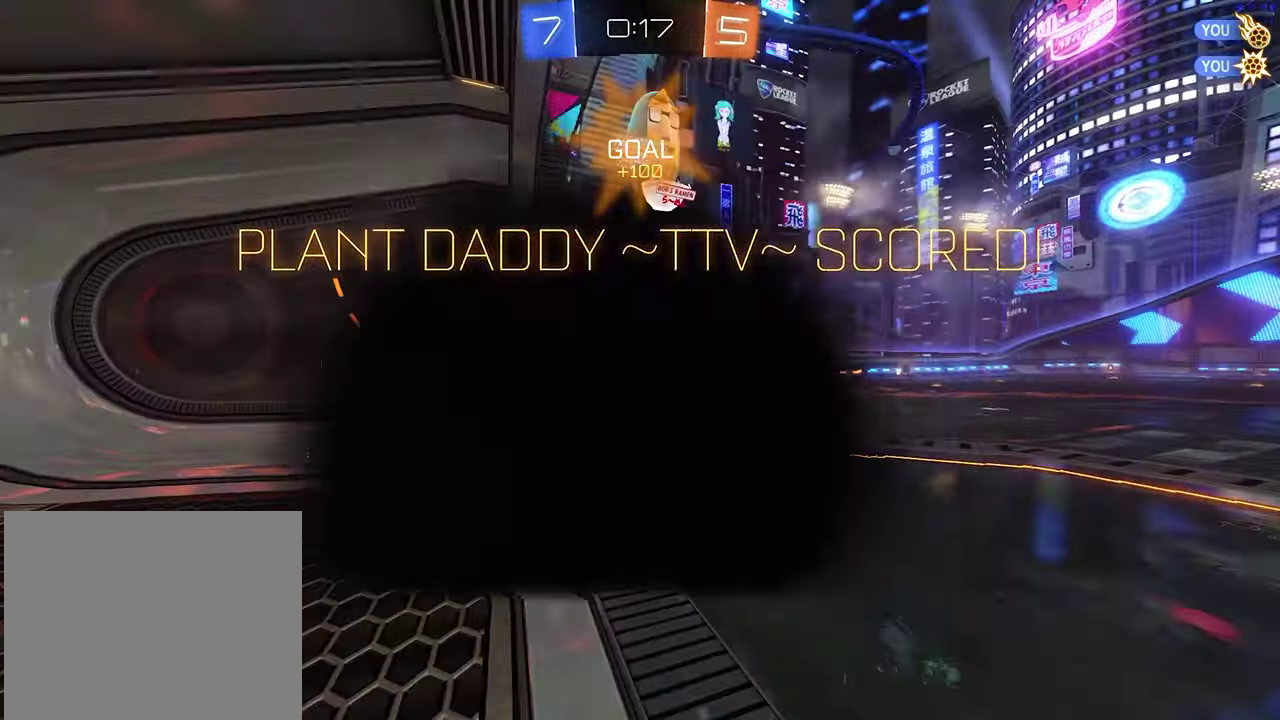
{"buttons": [], "left_stick": "center", "right_stick": "center", "events": [[67, "R1", "up"]]}
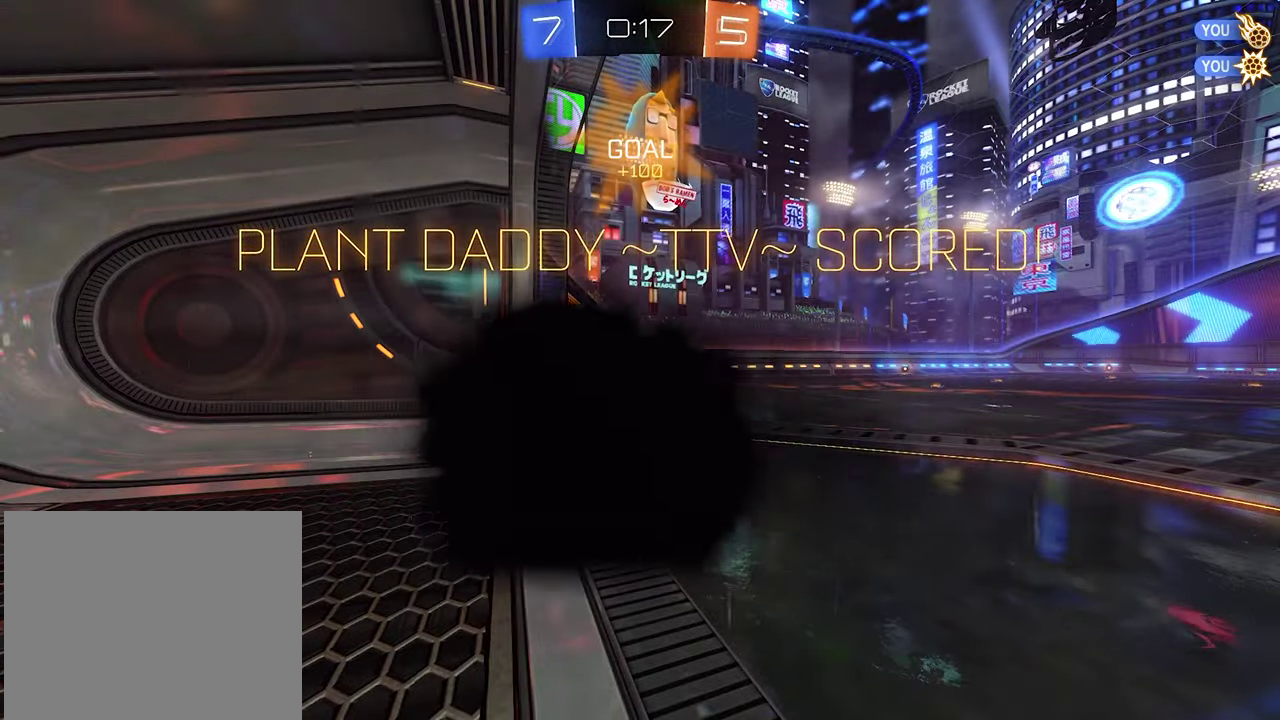
{"buttons": [], "left_stick": "center", "right_stick": "center", "events": []}
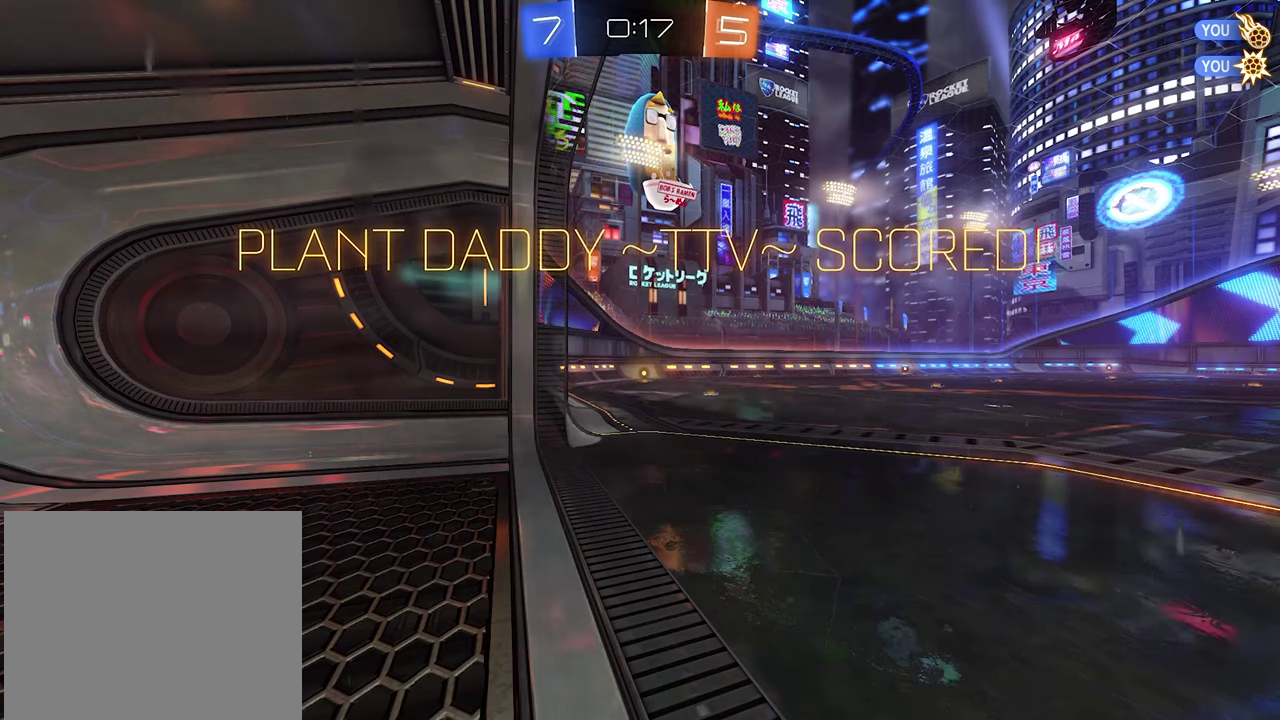
{"buttons": [], "left_stick": "center", "right_stick": "center", "events": []}
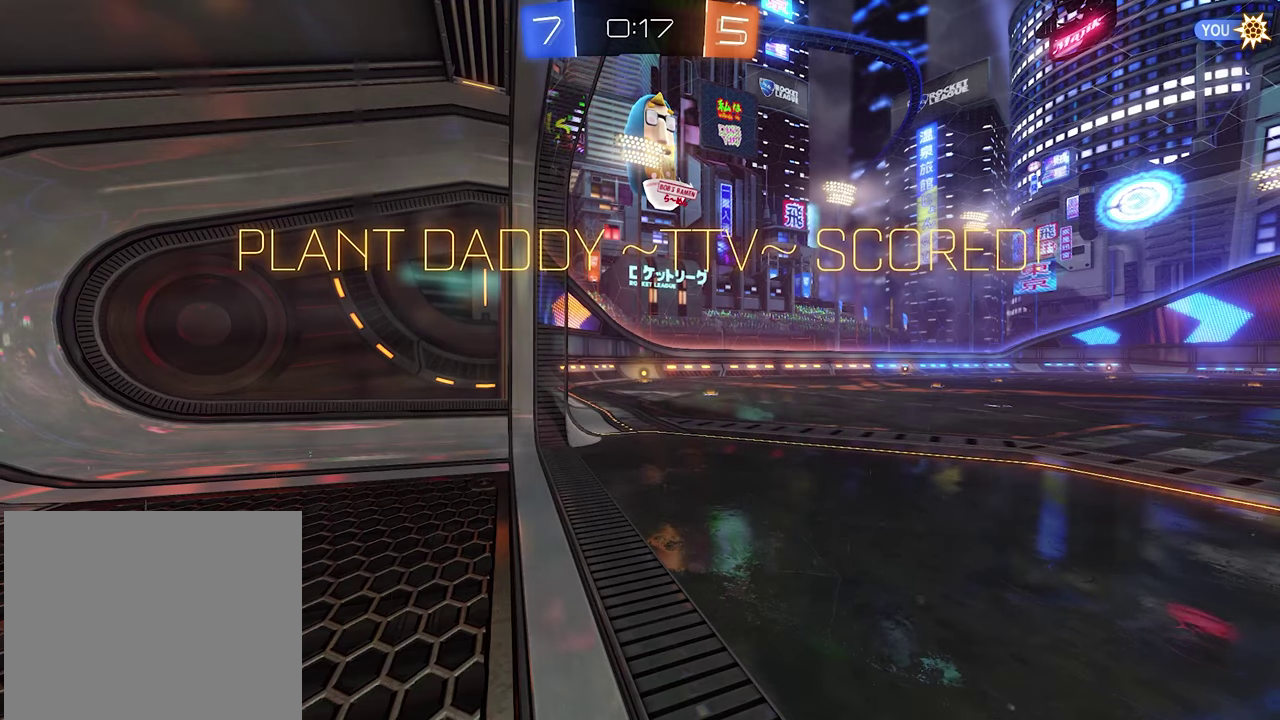
{"buttons": [], "left_stick": "center", "right_stick": "center", "events": []}
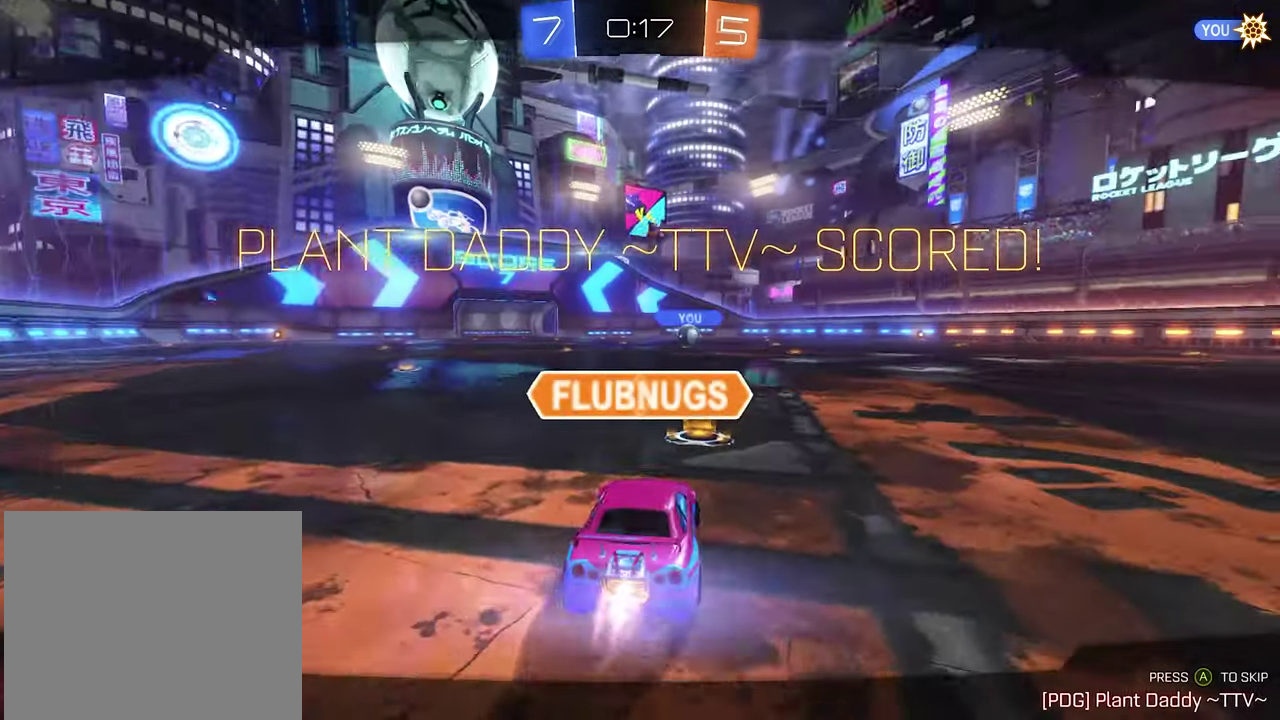
{"buttons": [], "left_stick": "center", "right_stick": "center", "events": [[133, "A", "down"], [200, "A", "up"]]}
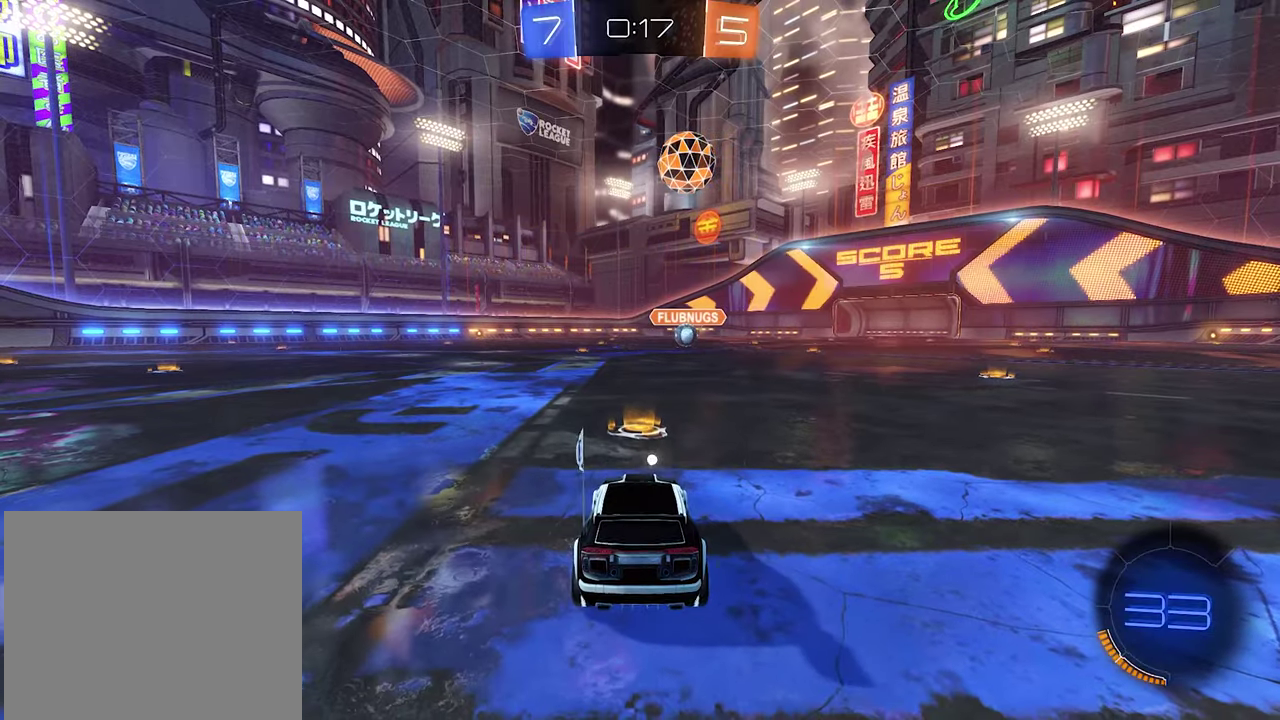
{"buttons": [], "left_stick": "center", "right_stick": "center", "events": [[233, "Y", "down"], [333, "Y", "up"], [433, "Y", "down"], [500, "Y", "up"]]}
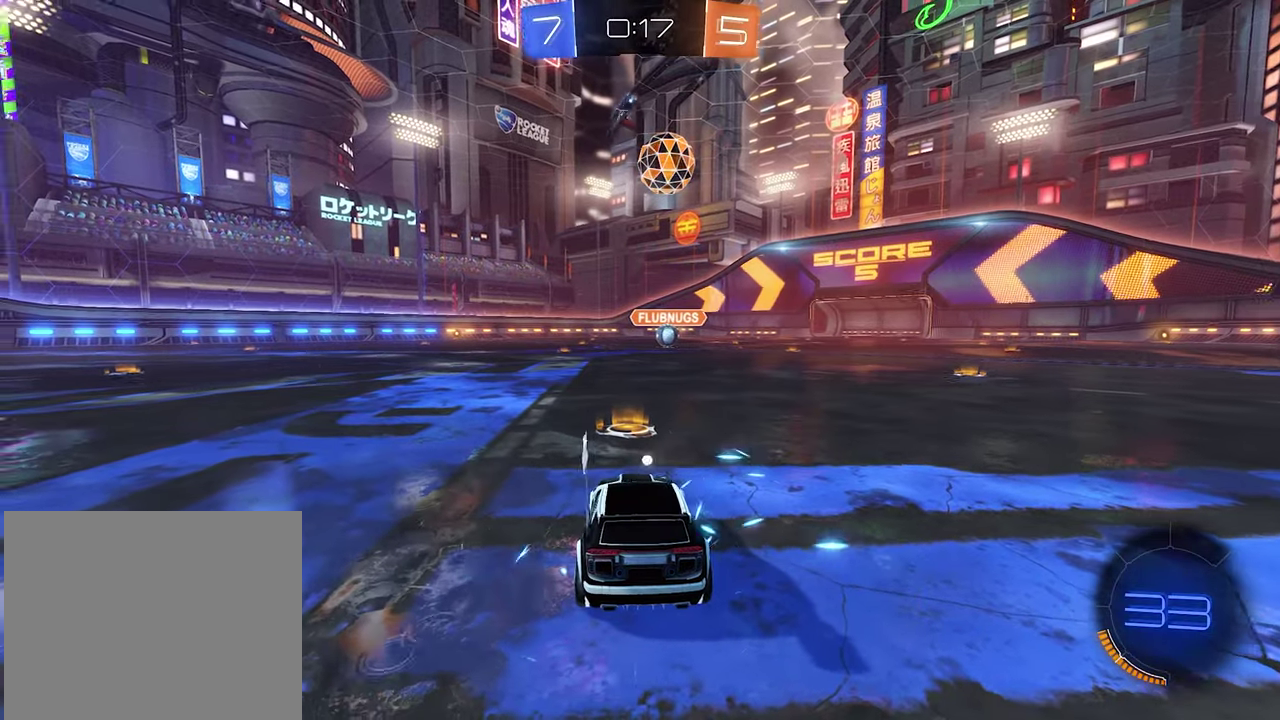
{"buttons": ["SELECT"], "left_stick": "center", "right_stick": "center", "events": [[66, "Y", "down"], [133, "Y", "up"], [433, "SELECT", "down"]]}
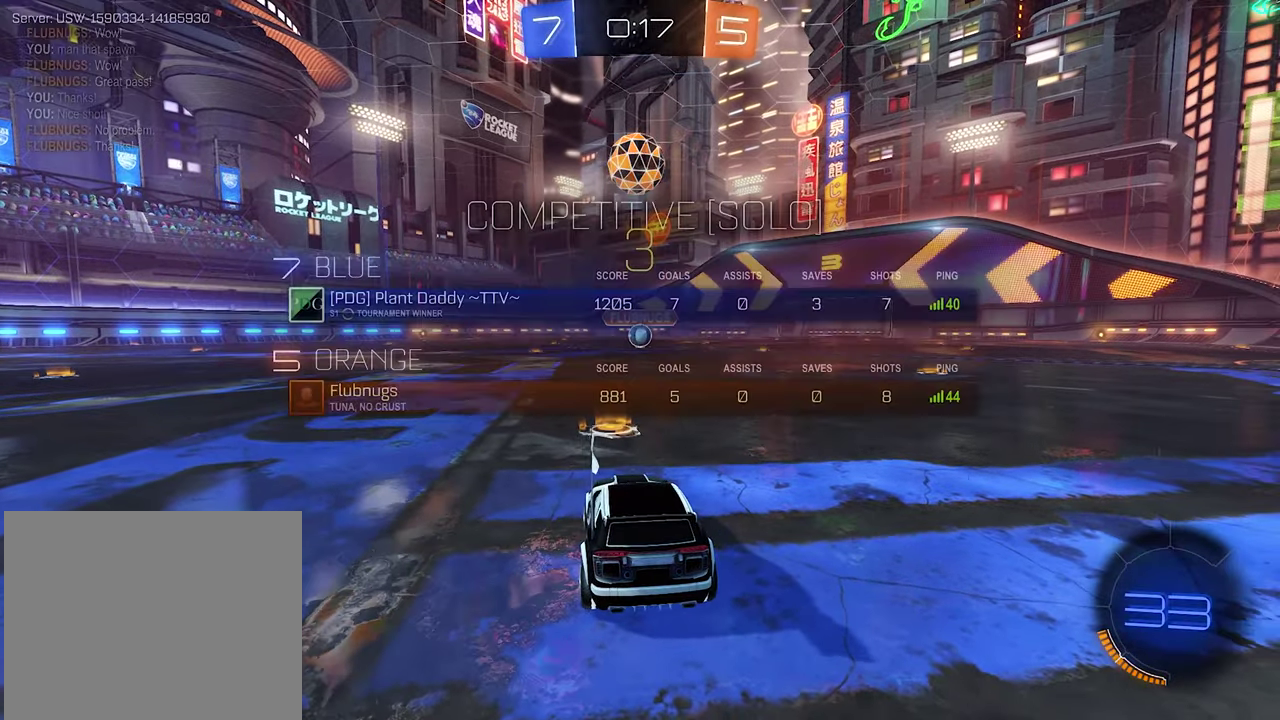
{"buttons": [], "left_stick": "center", "right_stick": "center", "events": [[133, "SELECT", "up"], [166, "right_stick", "left"], [333, "right_stick", "center"]]}
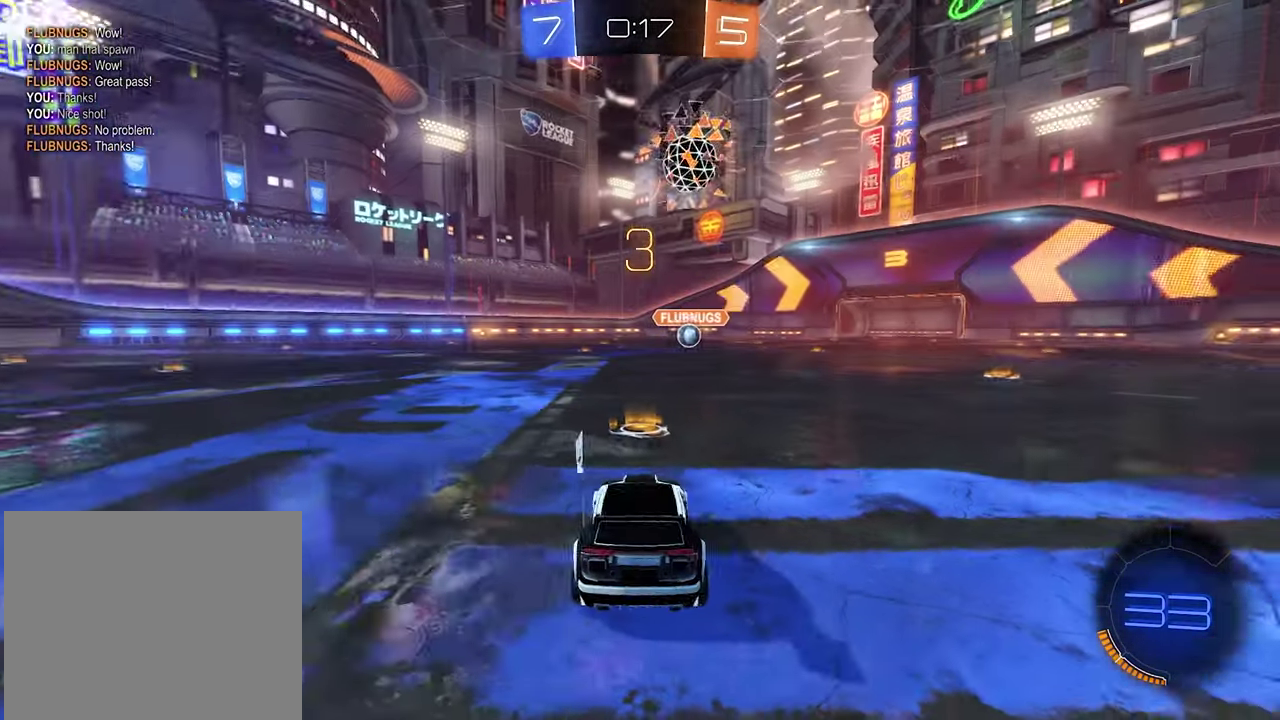
{"buttons": [], "left_stick": "center", "right_stick": "center", "events": []}
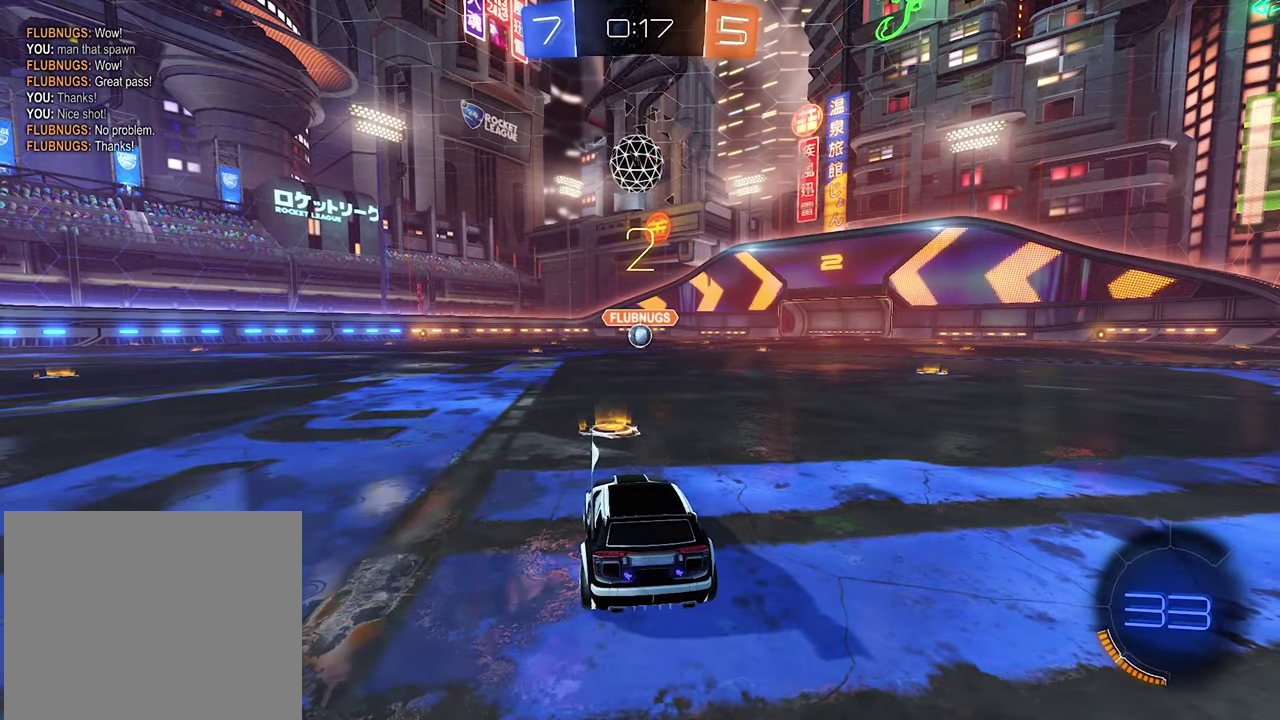
{"buttons": [], "left_stick": "center", "right_stick": "center", "events": []}
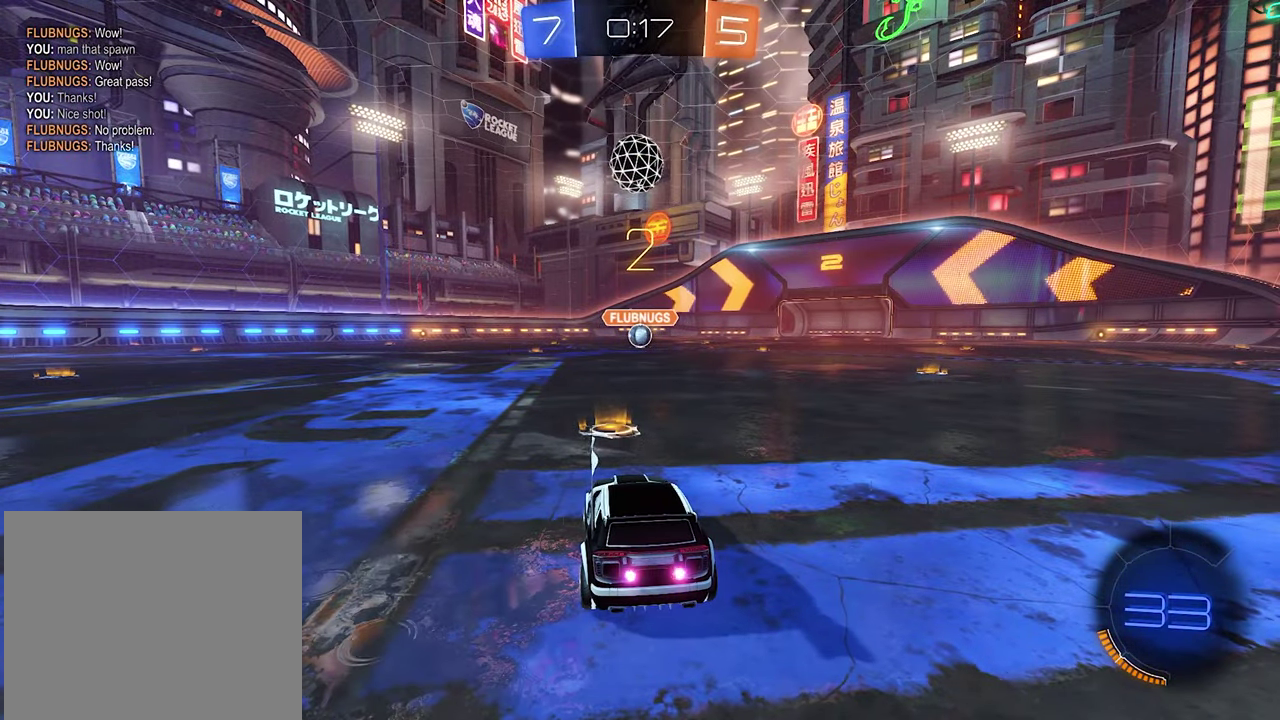
{"buttons": [], "left_stick": "center", "right_stick": "center", "events": [[100, "left_stick", "right"], [400, "left_stick", "center"]]}
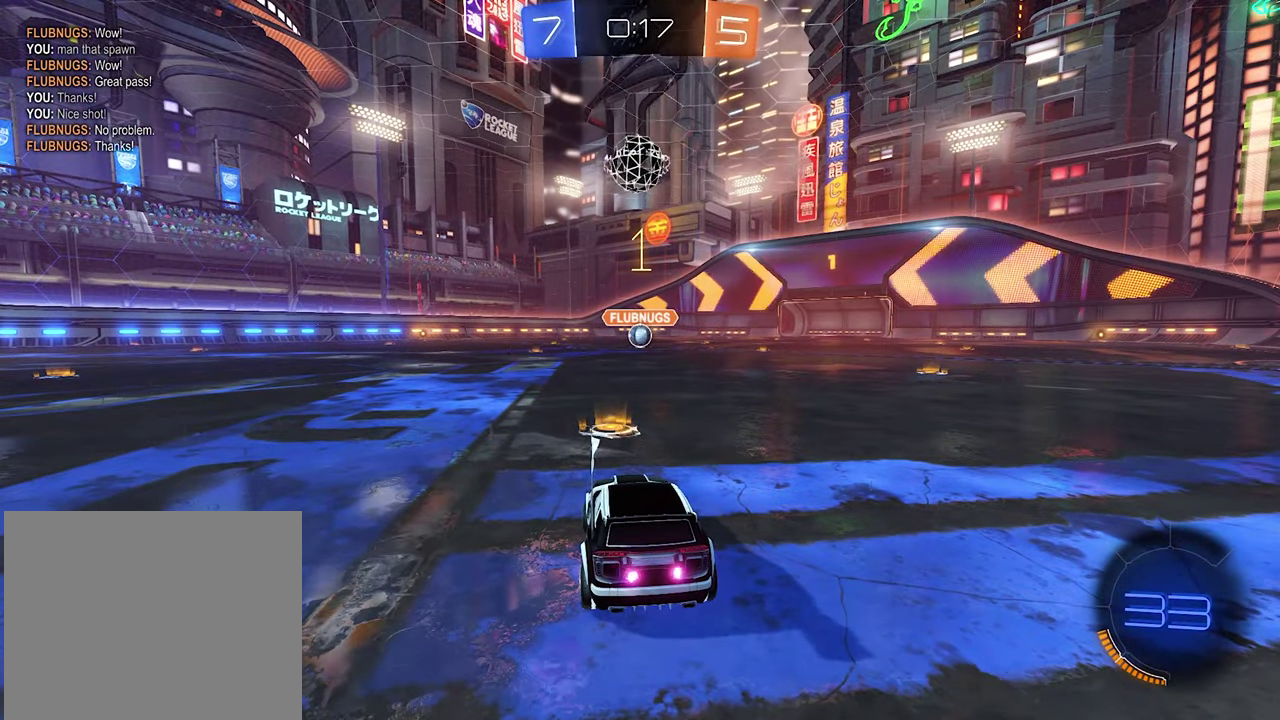
{"buttons": ["B", "R2"], "left_stick": "center", "right_stick": "center", "events": [[33, "R2", "down"], [467, "B", "down"]]}
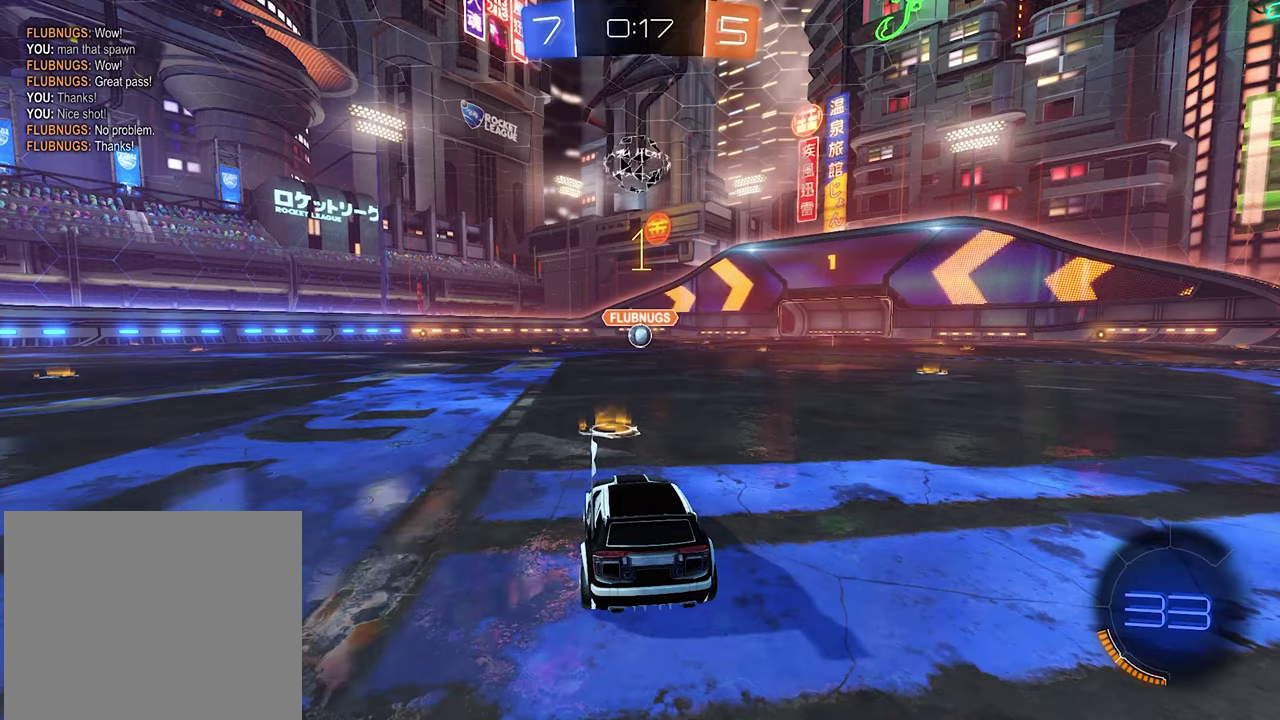
{"buttons": ["B", "R2"], "left_stick": "center", "right_stick": "center", "events": []}
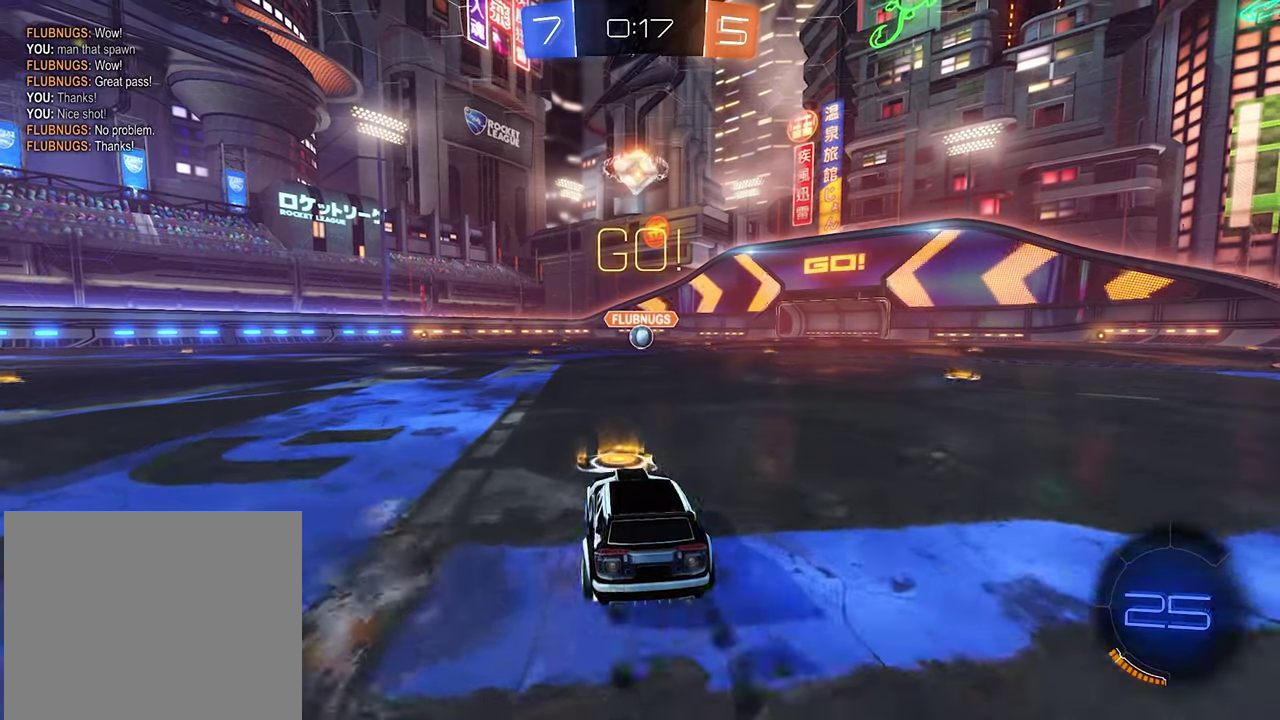
{"buttons": ["B", "R2"], "left_stick": "down-left", "right_stick": "center", "events": [[33, "left_stick", "right"], [100, "B", "up"], [100, "L1", "down"], [200, "left_stick", "up"], [233, "A", "down"], [267, "L1", "up"], [300, "B", "down"], [300, "left_stick", "down-left"], [367, "A", "up"]]}
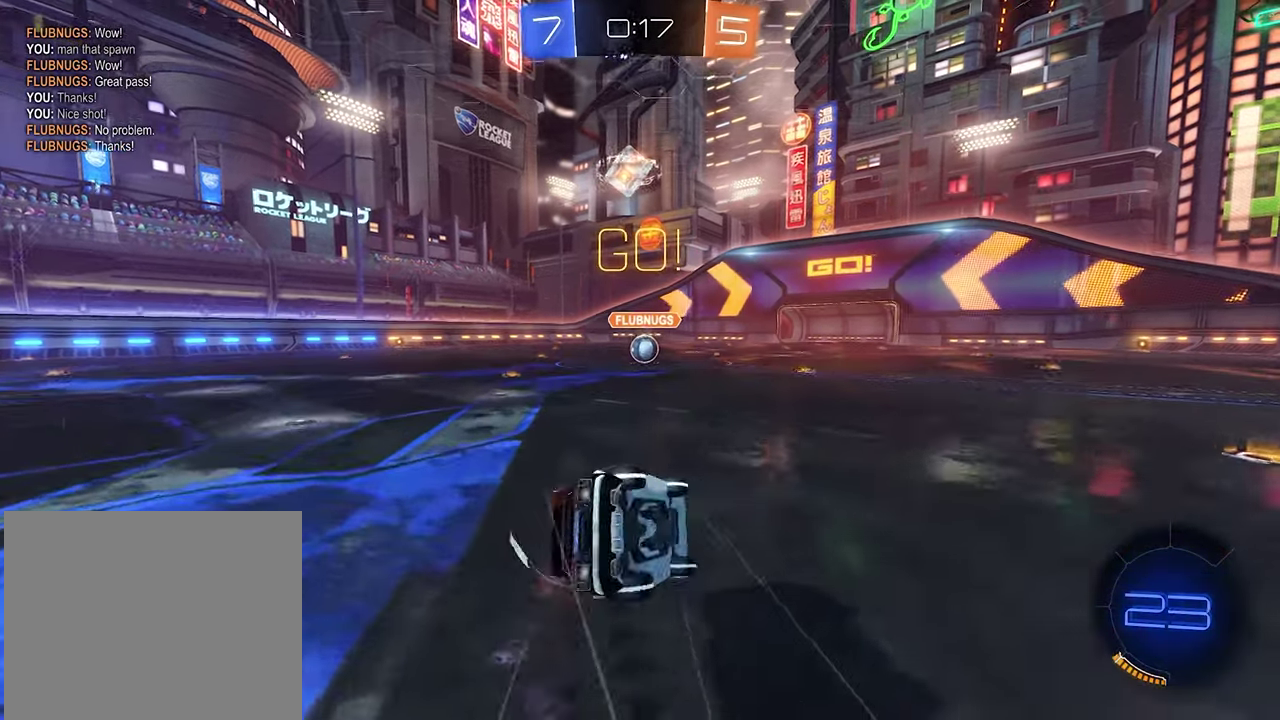
{"buttons": ["B", "L1", "R2"], "left_stick": "down-left", "right_stick": "center", "events": [[133, "L1", "down"]]}
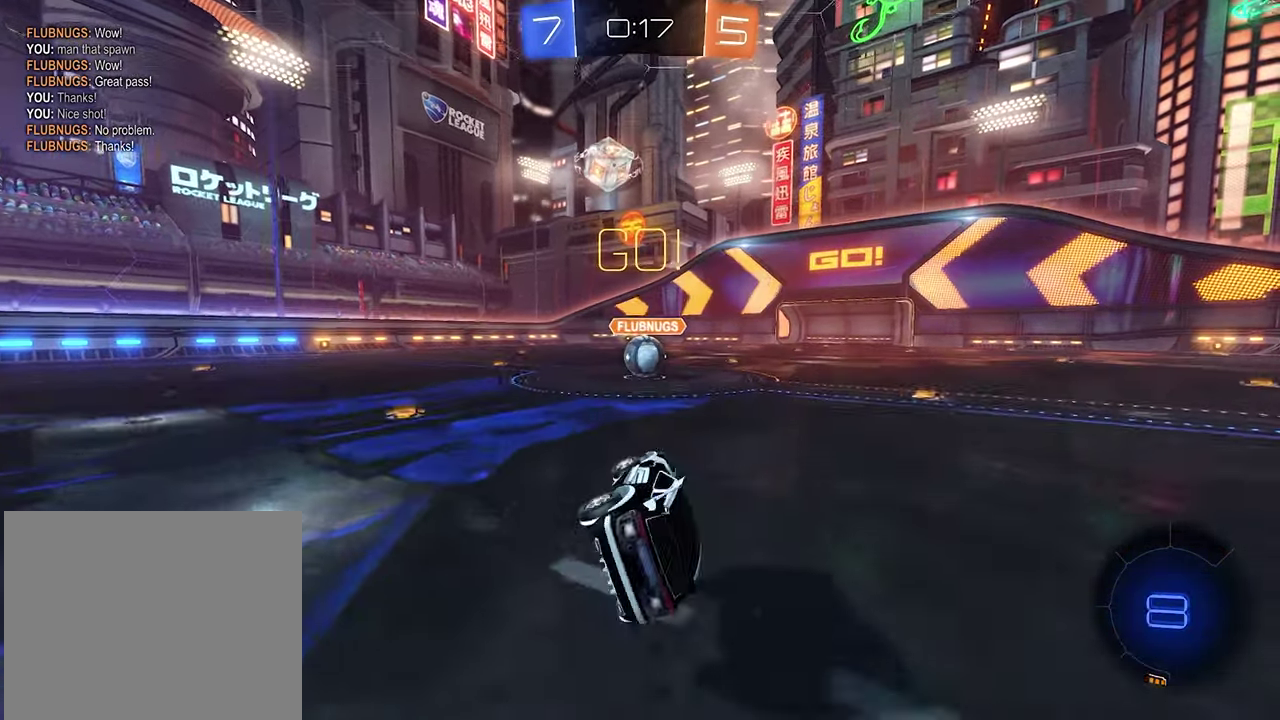
{"buttons": ["R2"], "left_stick": "center", "right_stick": "center", "events": [[100, "L1", "up"], [100, "left_stick", "center"], [200, "left_stick", "right"], [333, "B", "up"], [367, "left_stick", "center"], [400, "A", "down"], [467, "A", "up"]]}
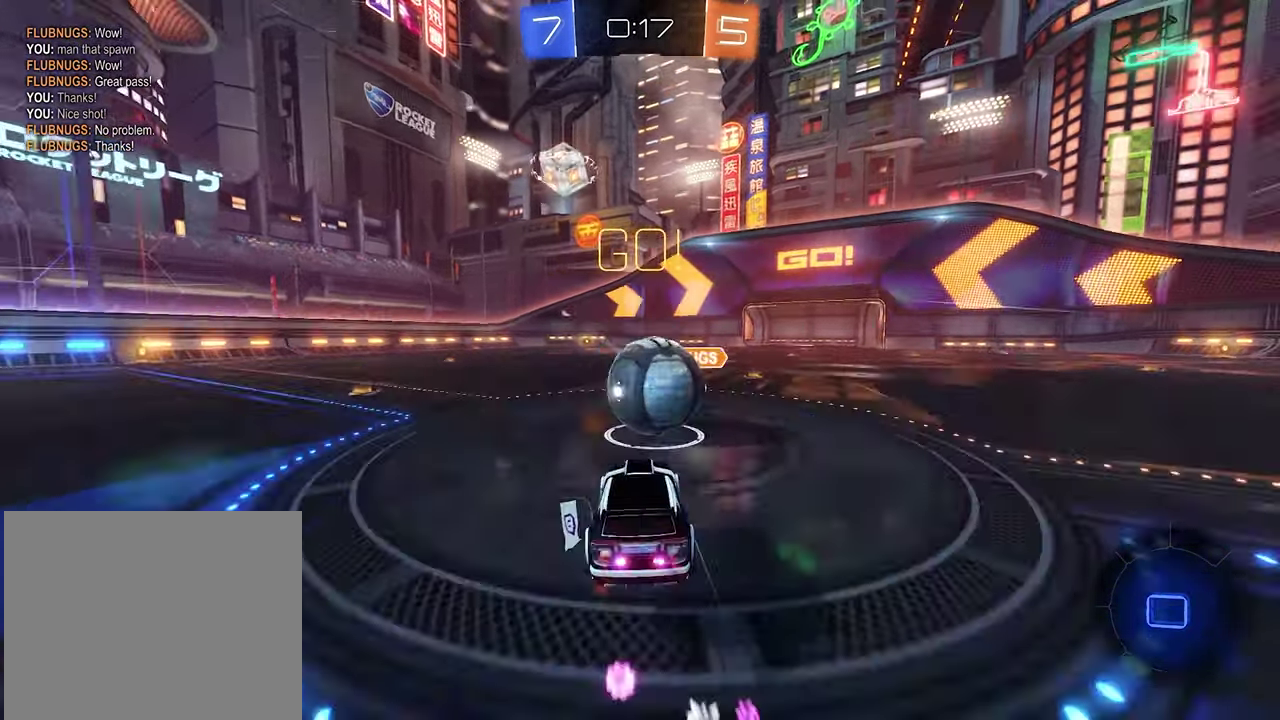
{"buttons": ["R1"], "left_stick": "center", "right_stick": "center", "events": [[100, "A", "down"], [100, "left_stick", "up"], [133, "R2", "up"], [167, "left_stick", "down-left"], [400, "left_stick", "center"], [433, "R1", "down"], [467, "A", "up"]]}
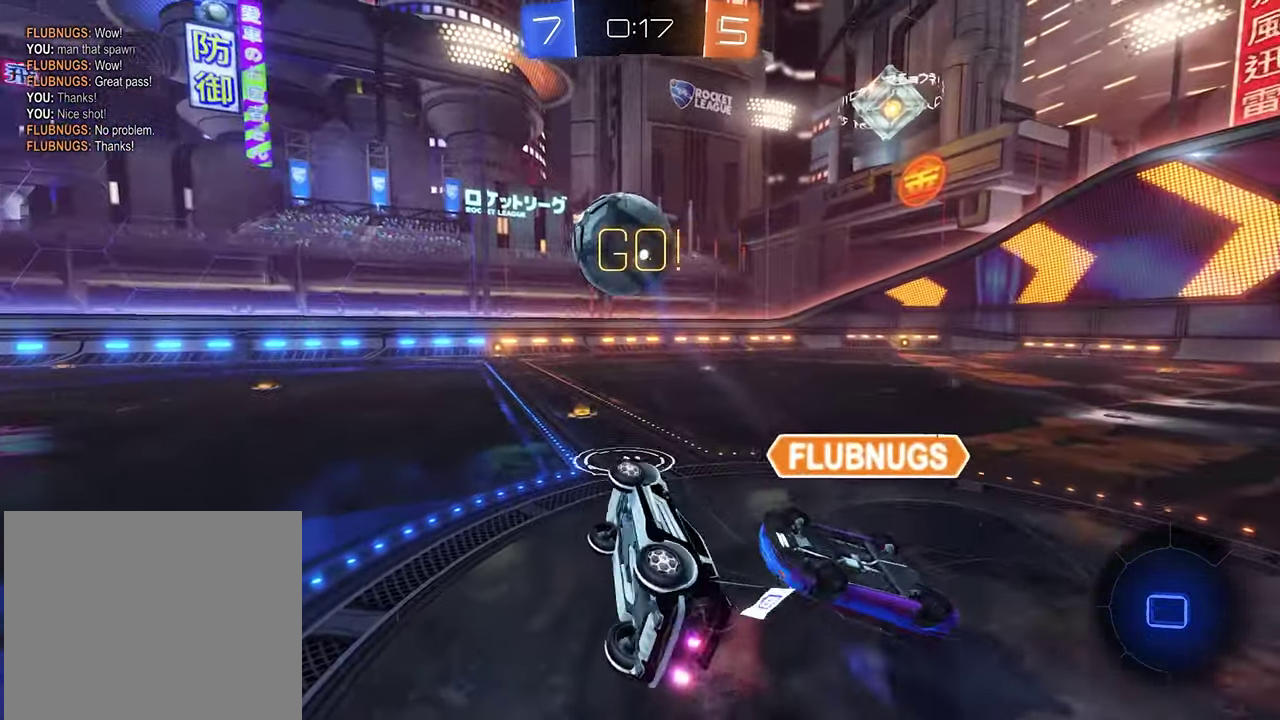
{"buttons": ["R1"], "left_stick": "up-left", "right_stick": "center", "events": [[167, "left_stick", "left"], [367, "left_stick", "up-left"]]}
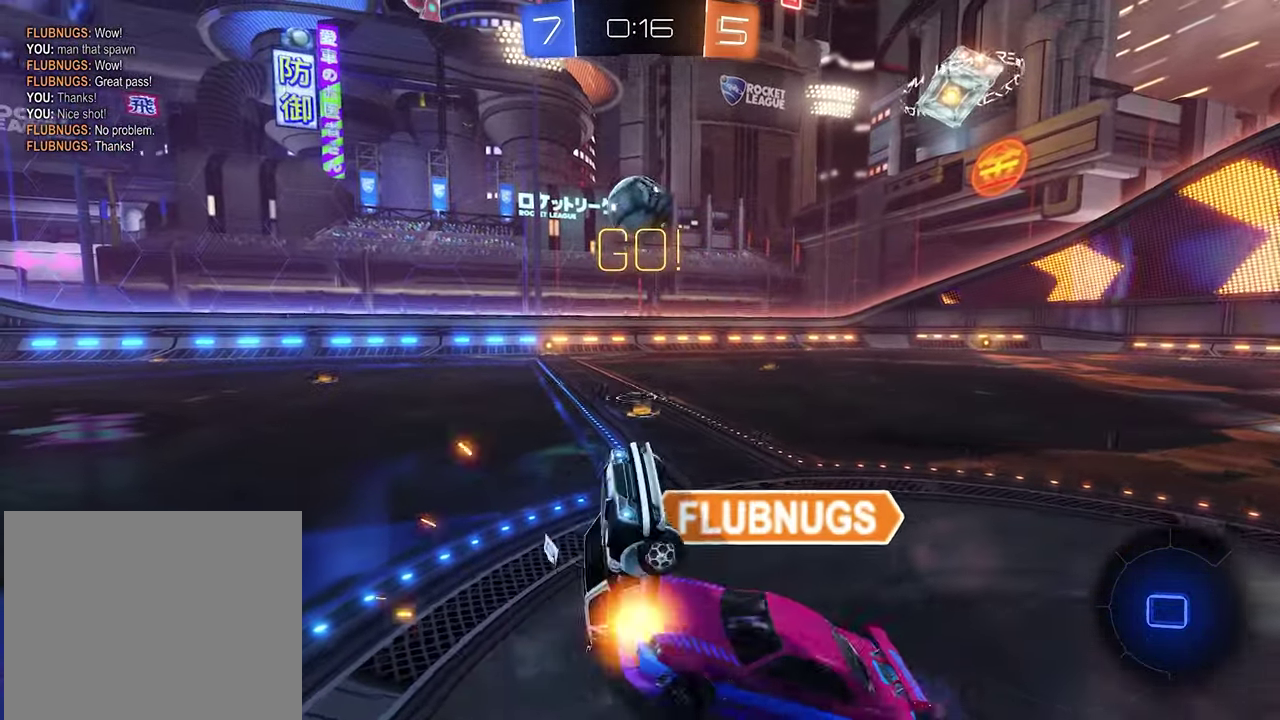
{"buttons": ["R2"], "left_stick": "left", "right_stick": "center", "events": [[200, "R1", "up"], [400, "left_stick", "left"], [467, "R2", "down"]]}
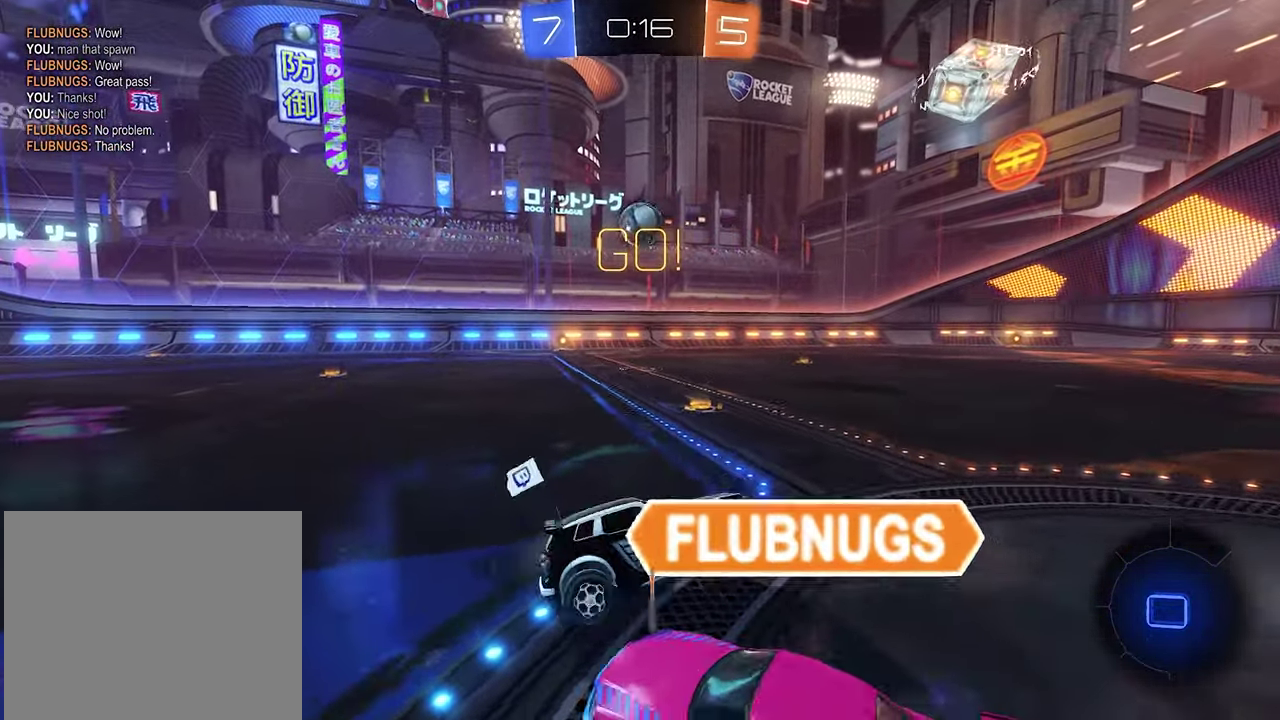
{"buttons": ["L2", "R2"], "left_stick": "right", "right_stick": "center", "events": [[467, "L2", "down"], [500, "left_stick", "right"]]}
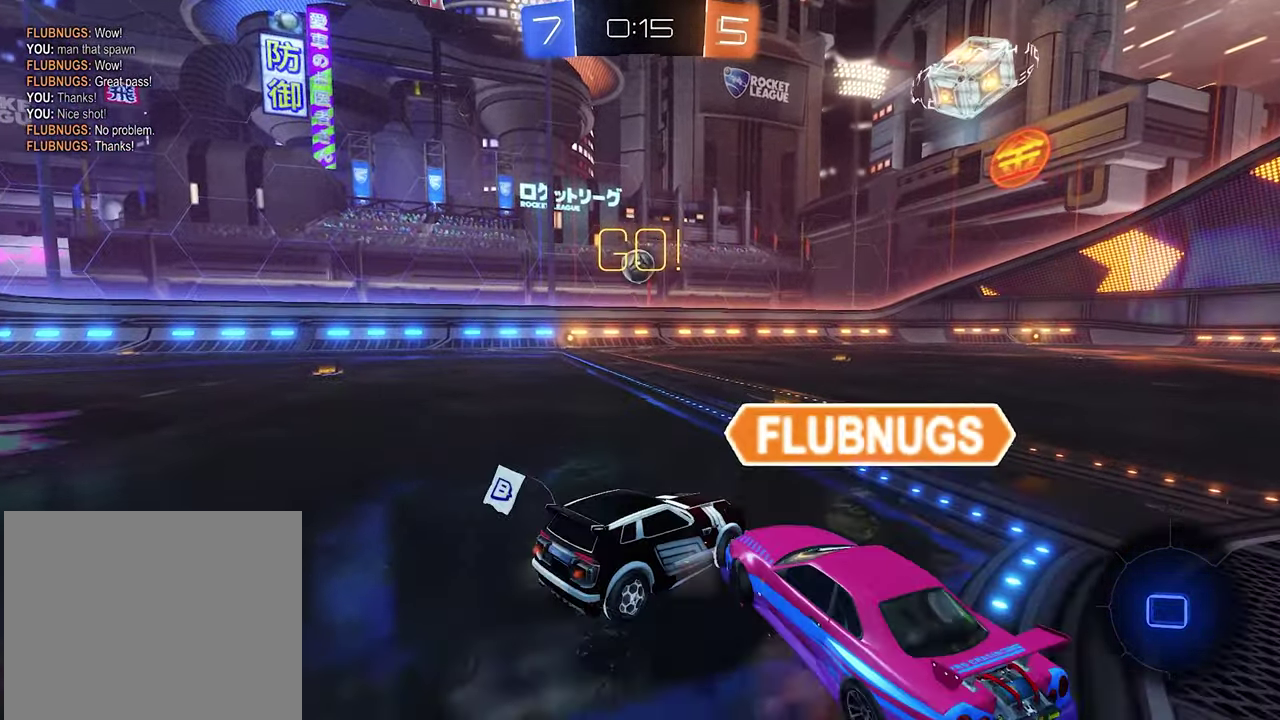
{"buttons": ["R2"], "left_stick": "left", "right_stick": "center", "events": [[33, "R2", "up"], [133, "left_stick", "center"], [267, "R2", "down"], [367, "L2", "up"], [500, "left_stick", "left"]]}
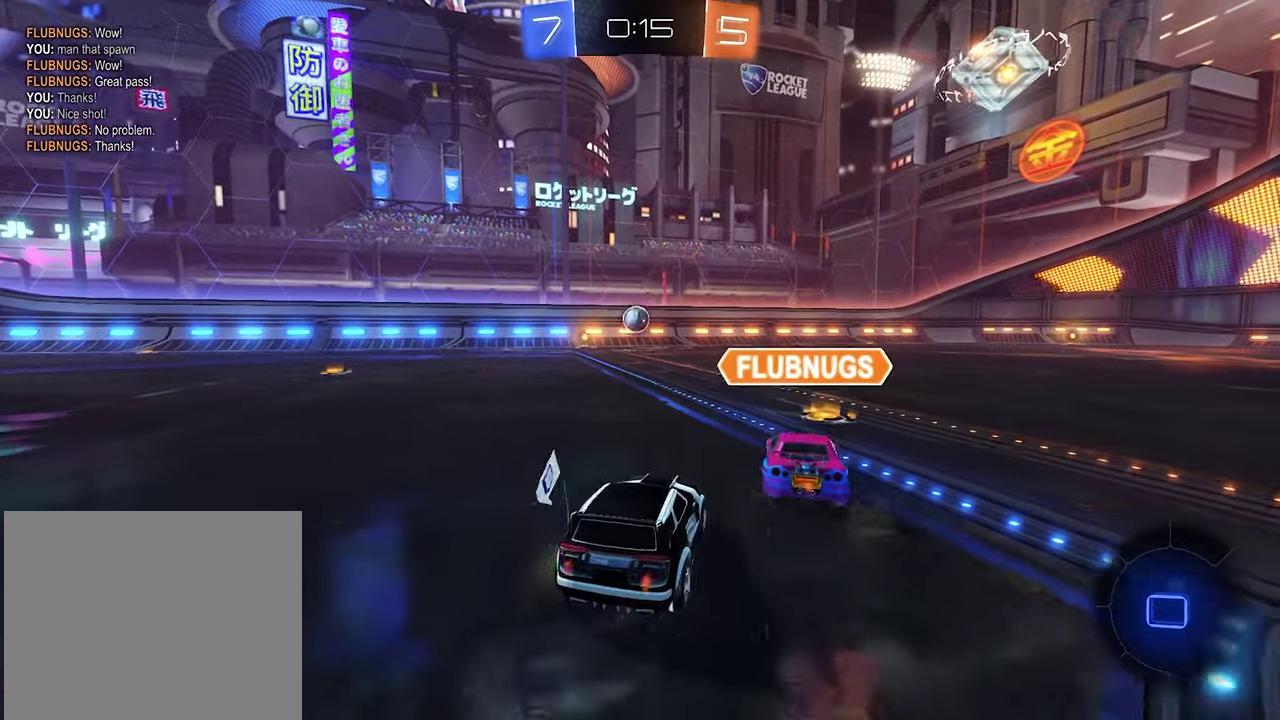
{"buttons": ["R2"], "left_stick": "center", "right_stick": "center", "events": [[433, "left_stick", "center"]]}
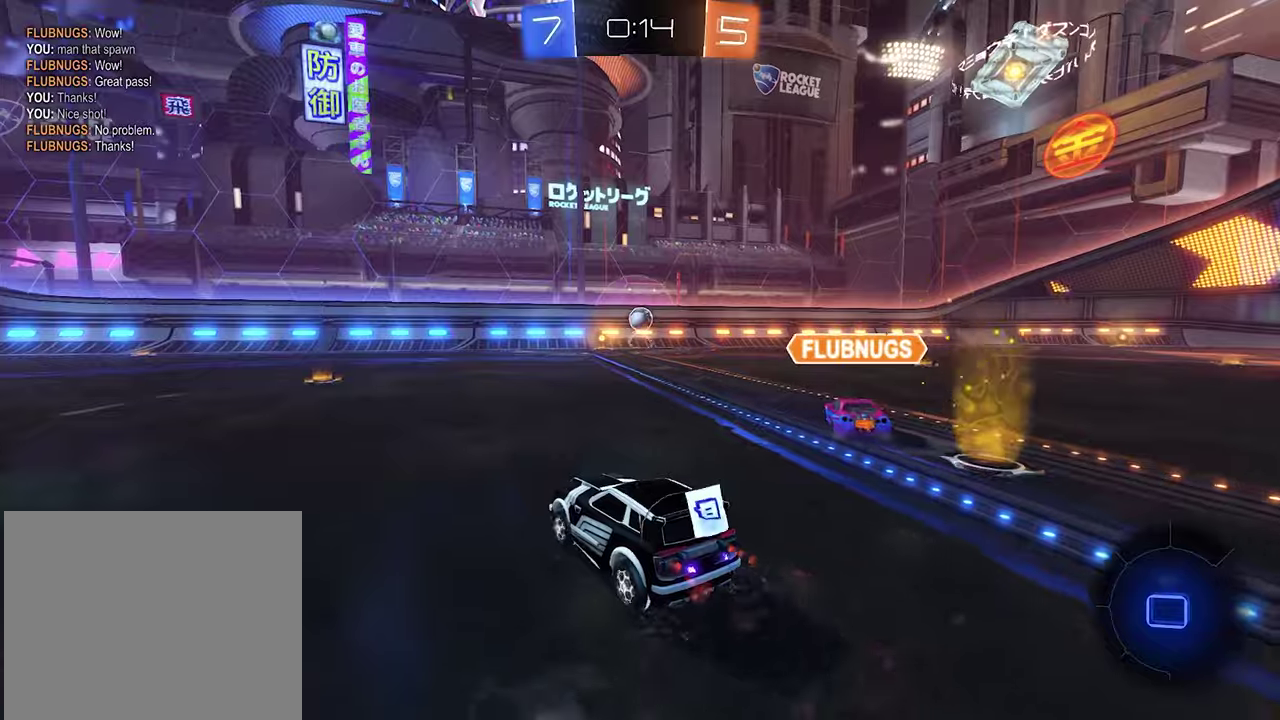
{"buttons": ["R2"], "left_stick": "center", "right_stick": "center", "events": [[134, "left_stick", "left"], [300, "left_stick", "center"]]}
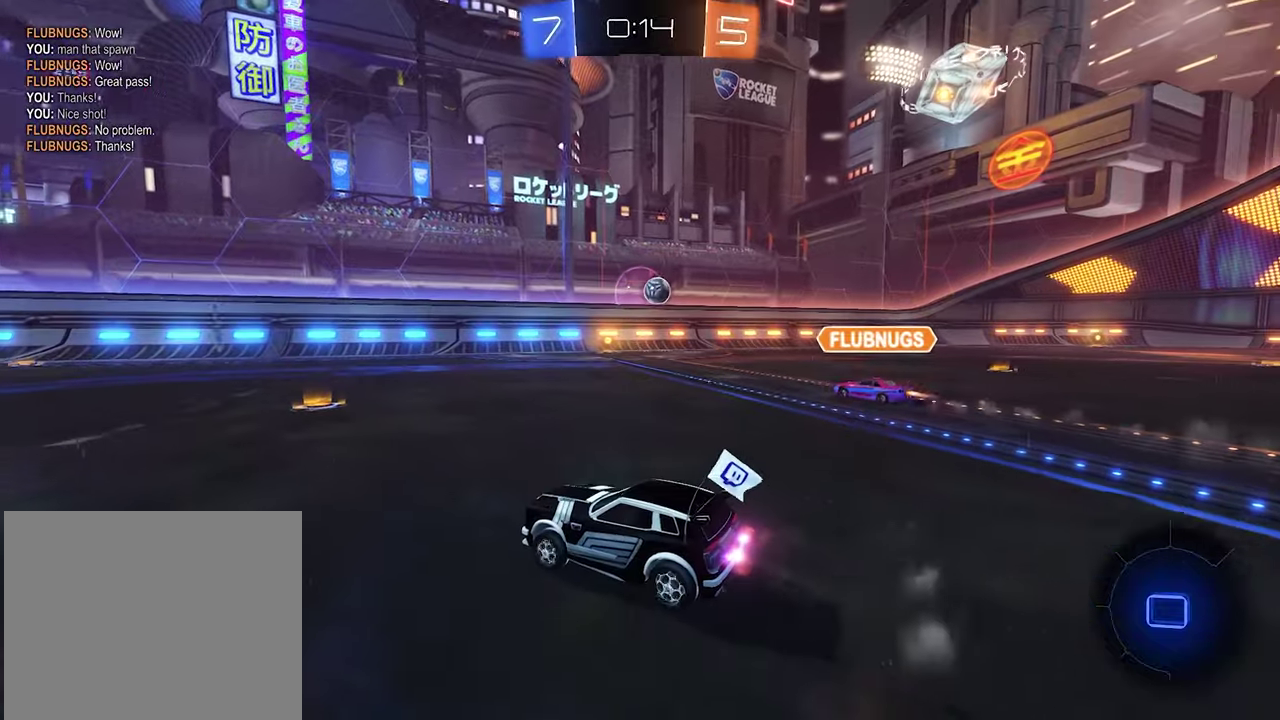
{"buttons": ["R2"], "left_stick": "center", "right_stick": "center", "events": [[234, "left_stick", "right"], [434, "left_stick", "center"]]}